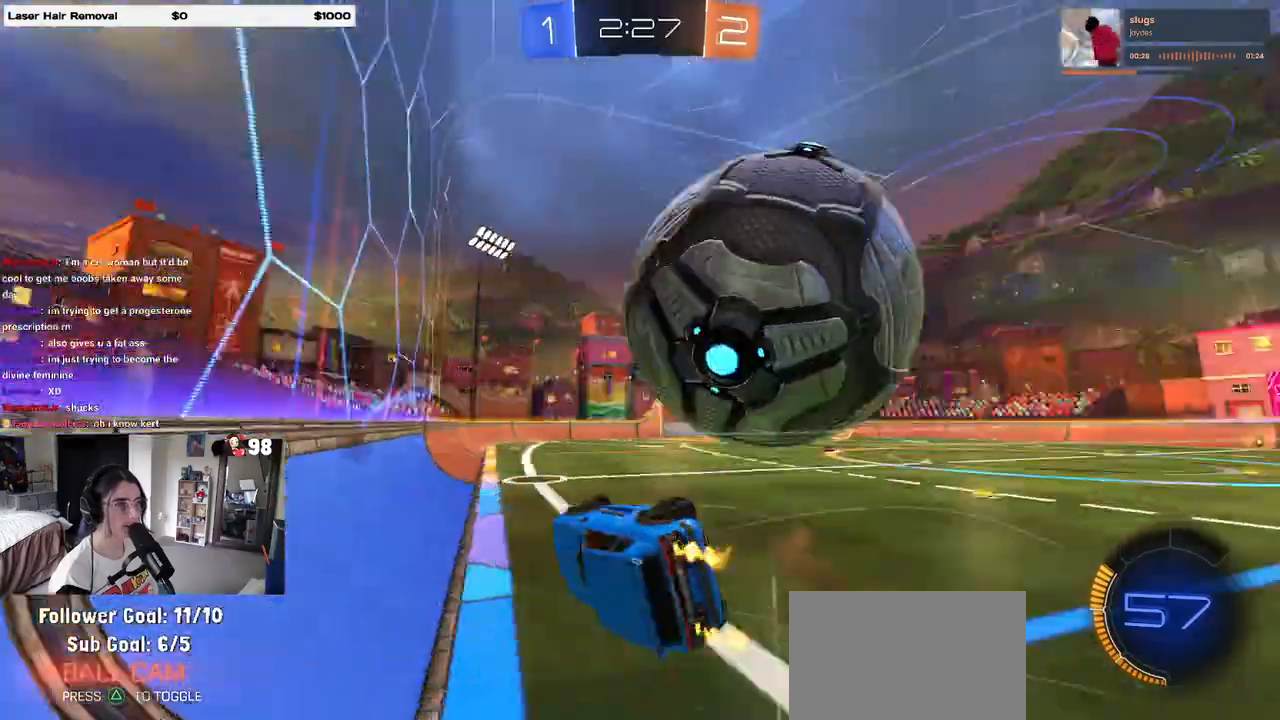
Gameplay with a controller (PlayStation layout); each line is a JSON object with the inputs held at the frame after it. "events" lists button and stick changes between this image and that frame as [ms after this image, input, new state], when the widget could be followed in between.
{"buttons": ["R2"], "left_stick": "down-right", "right_stick": "center", "events": [[67, "left_stick", "down-right"]]}
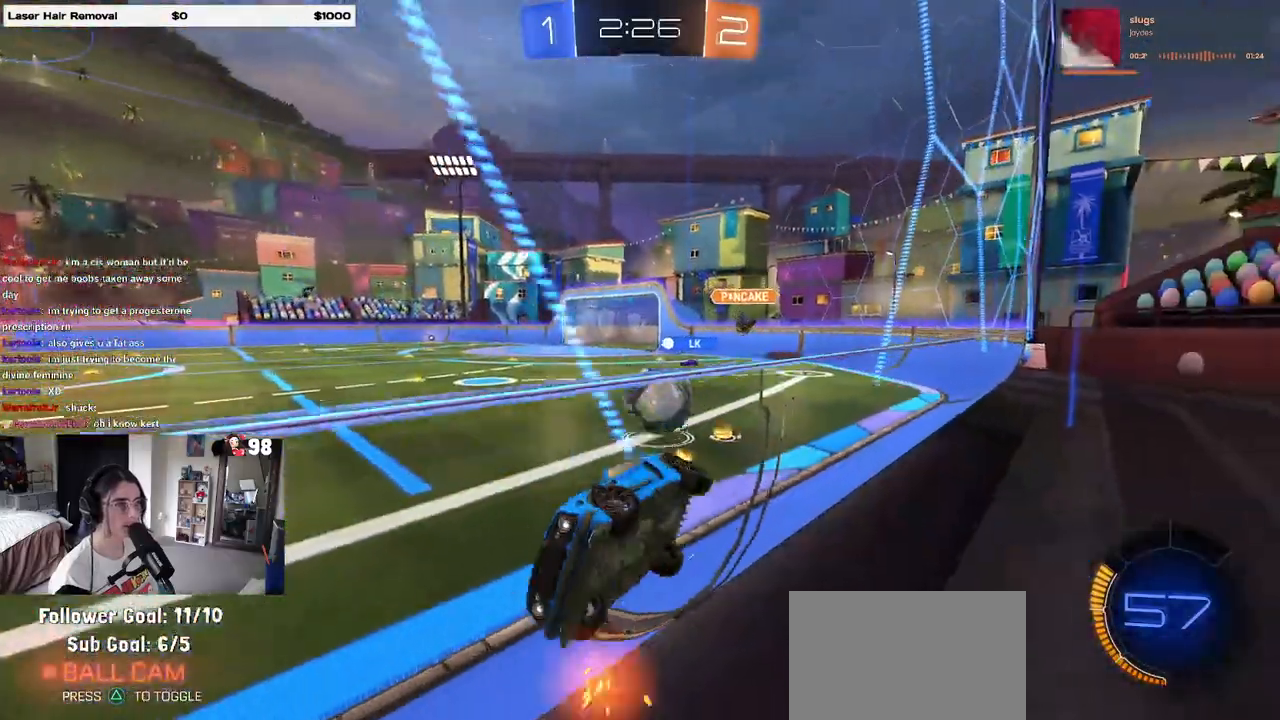
{"buttons": ["R2"], "left_stick": "down-right", "right_stick": "center", "events": []}
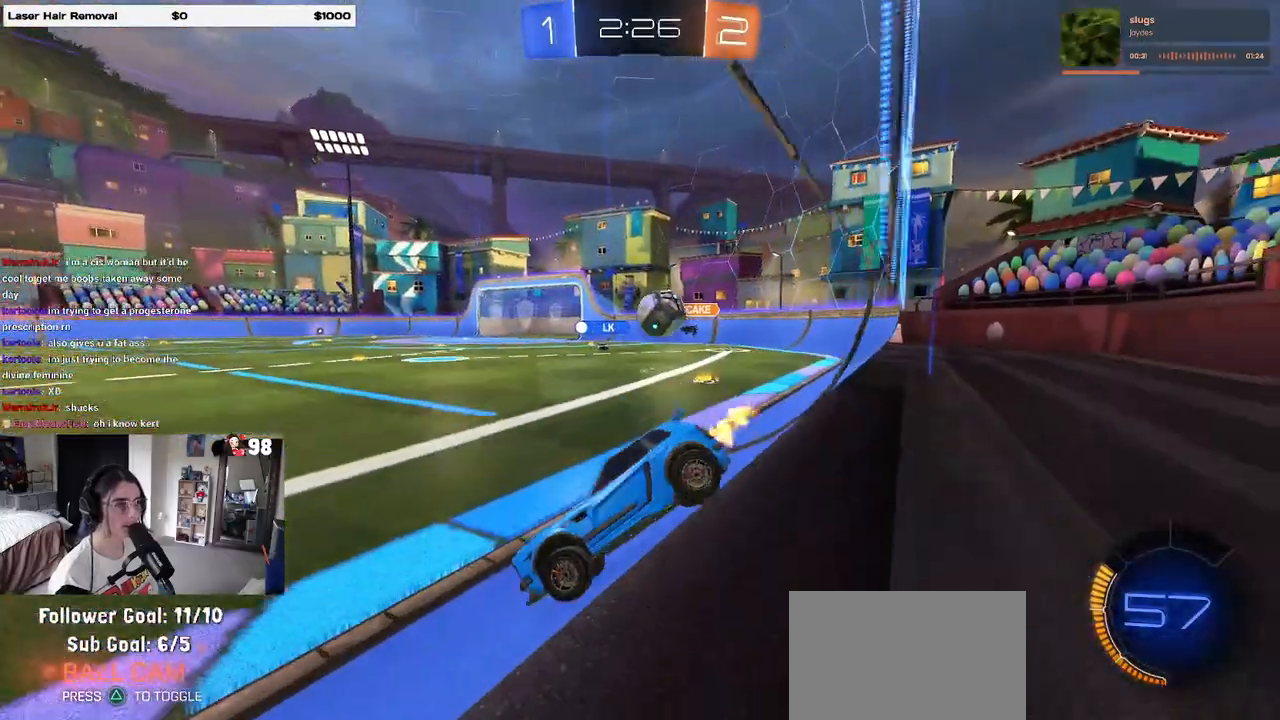
{"buttons": ["R2"], "left_stick": "left", "right_stick": "center", "events": [[133, "left_stick", "center"], [183, "left_stick", "left"]]}
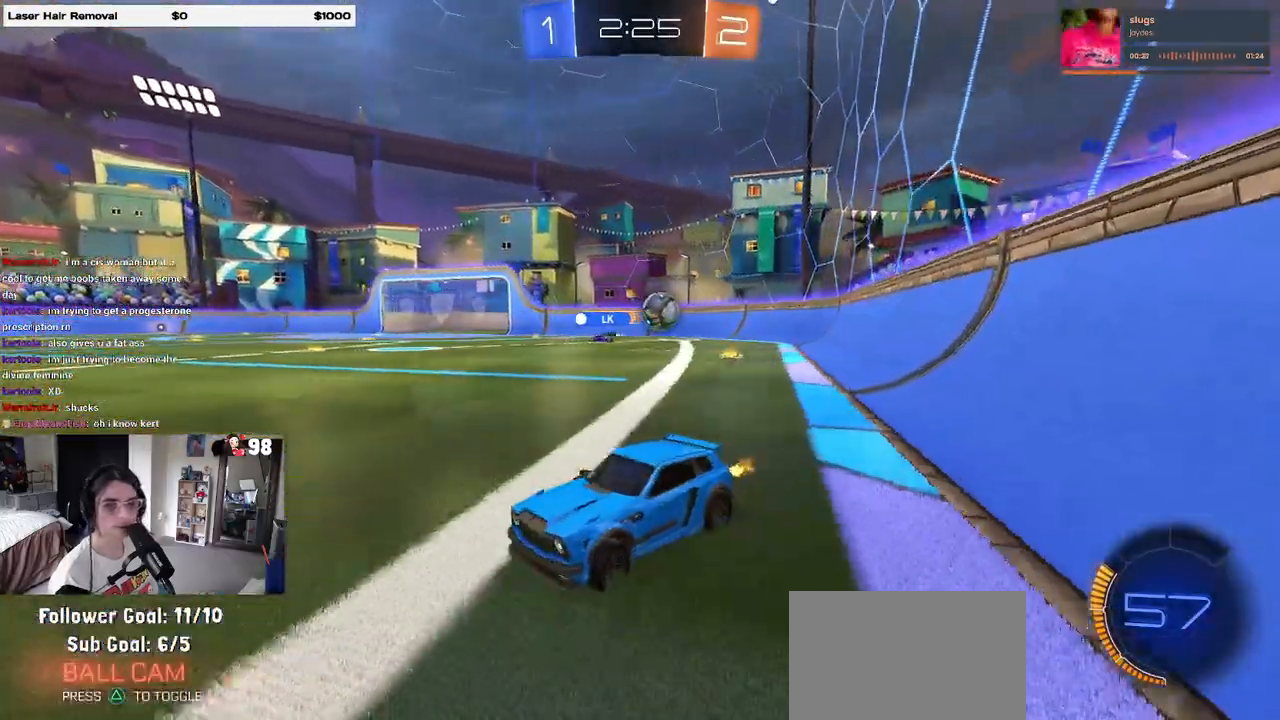
{"buttons": ["R2"], "left_stick": "center", "right_stick": "center", "events": [[317, "left_stick", "center"]]}
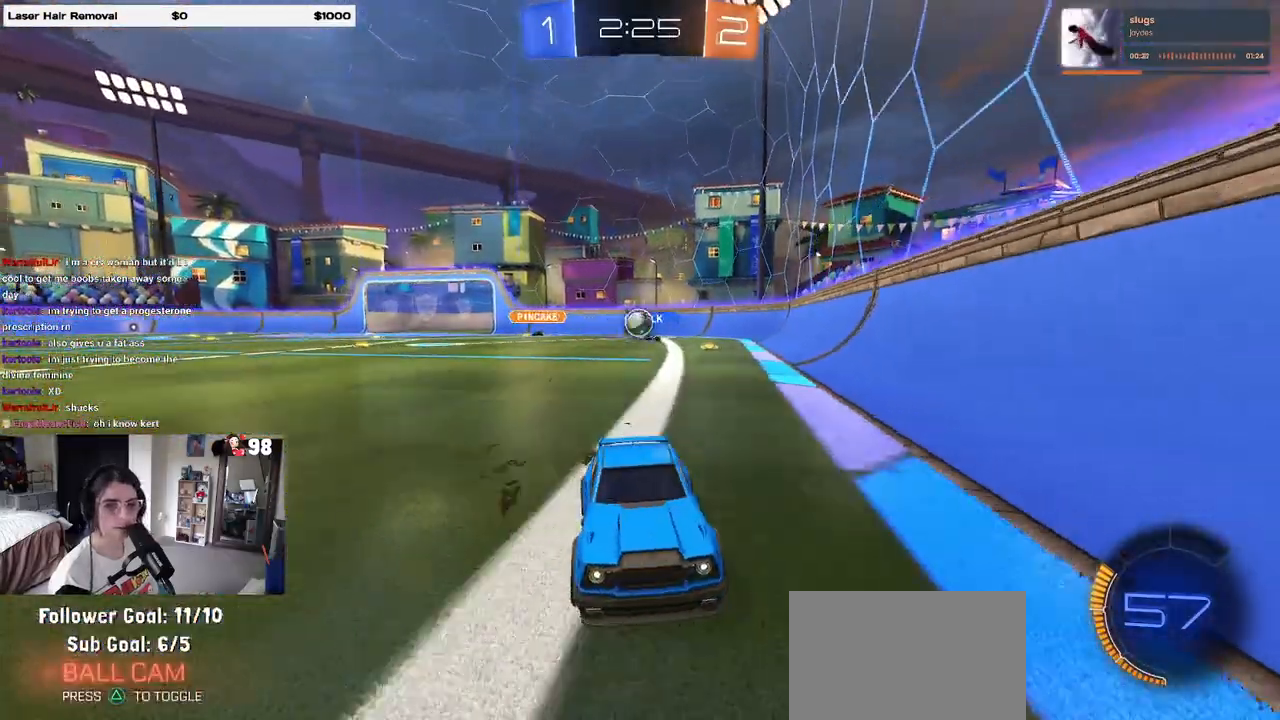
{"buttons": ["R2"], "left_stick": "right", "right_stick": "center", "events": [[117, "left_stick", "right"], [367, "left_stick", "center"], [483, "left_stick", "right"]]}
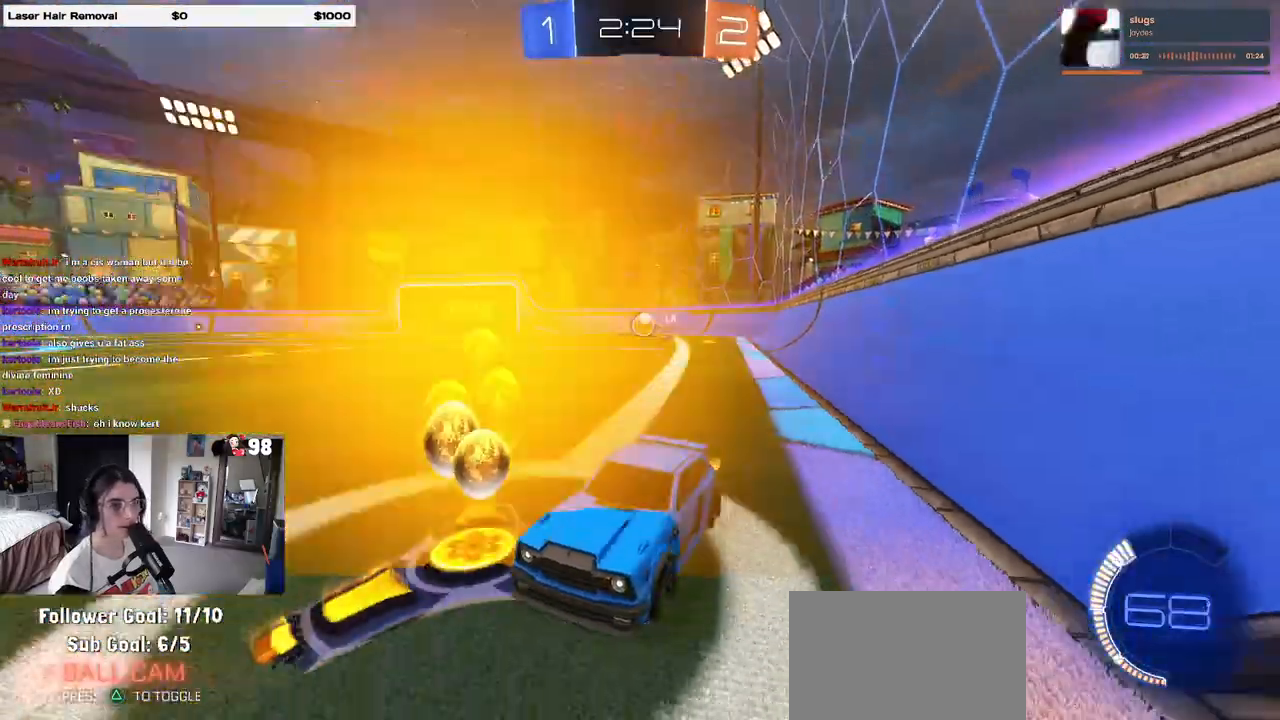
{"buttons": ["R1", "R2"], "left_stick": "right", "right_stick": "center", "events": [[100, "R1", "down"]]}
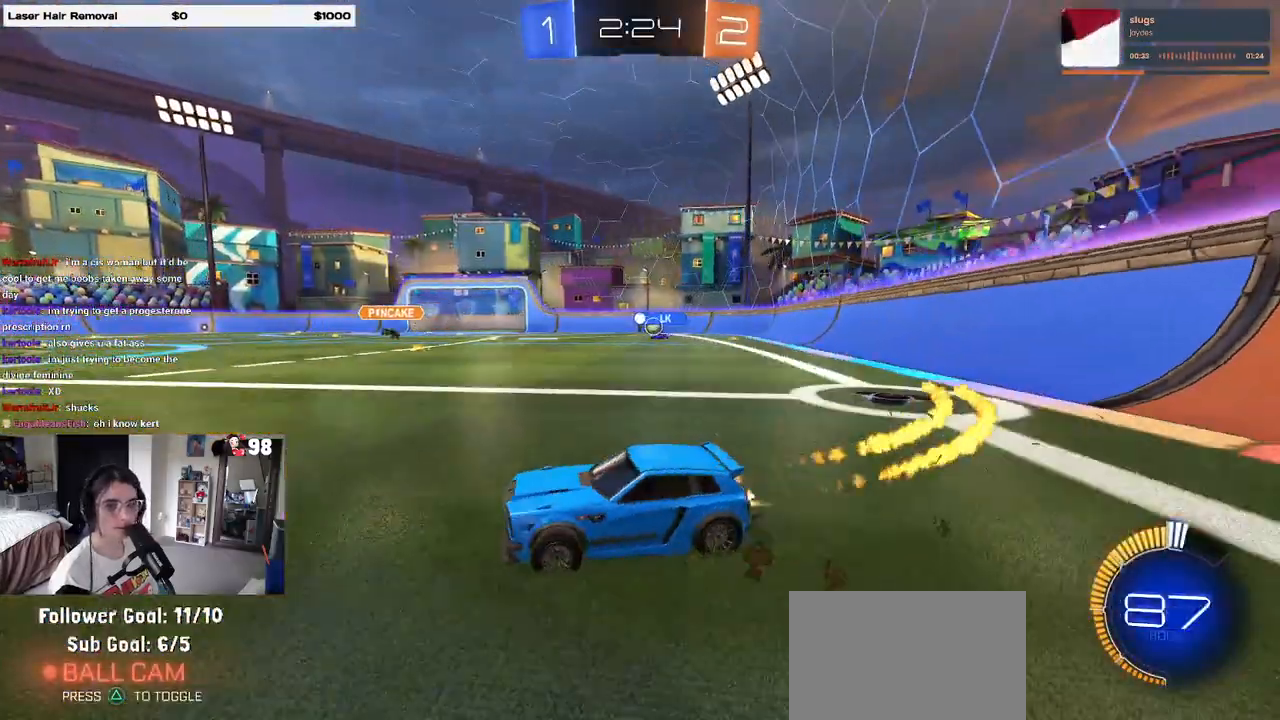
{"buttons": ["R1", "R2"], "left_stick": "center", "right_stick": "center", "events": [[417, "left_stick", "center"]]}
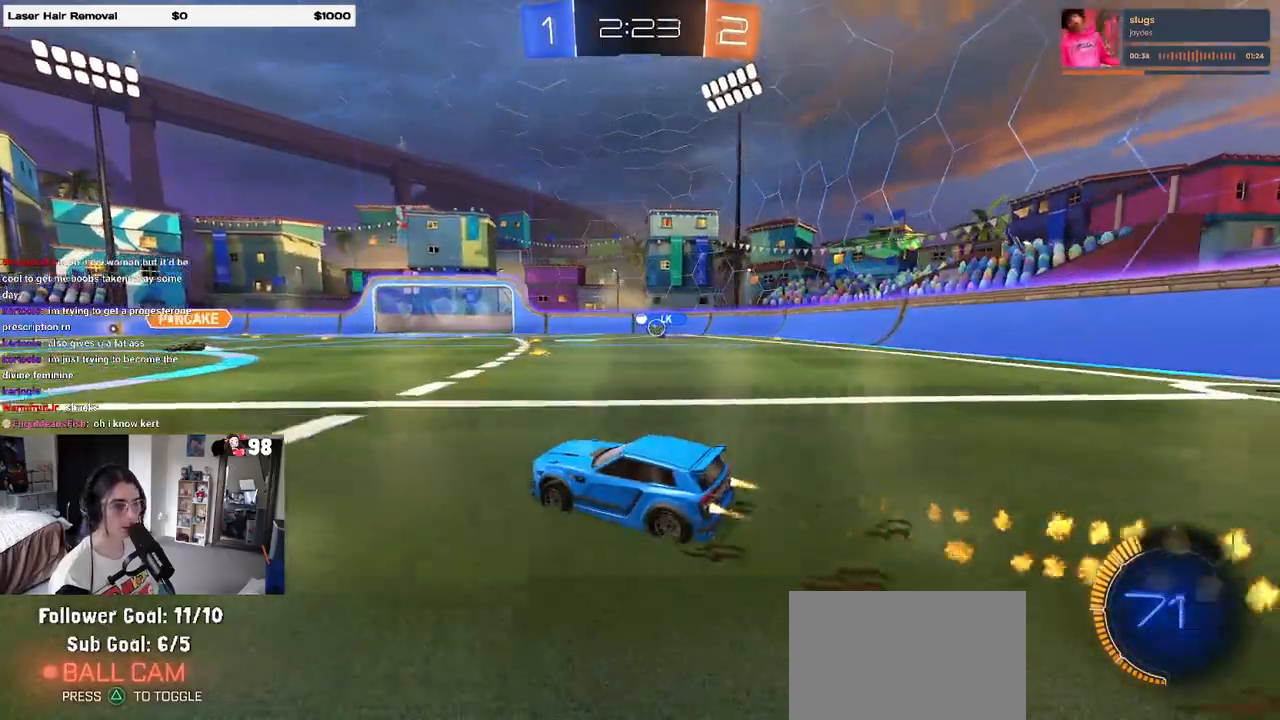
{"buttons": ["R2"], "left_stick": "center", "right_stick": "center", "events": [[233, "left_stick", "left"], [333, "R1", "up"], [400, "left_stick", "center"]]}
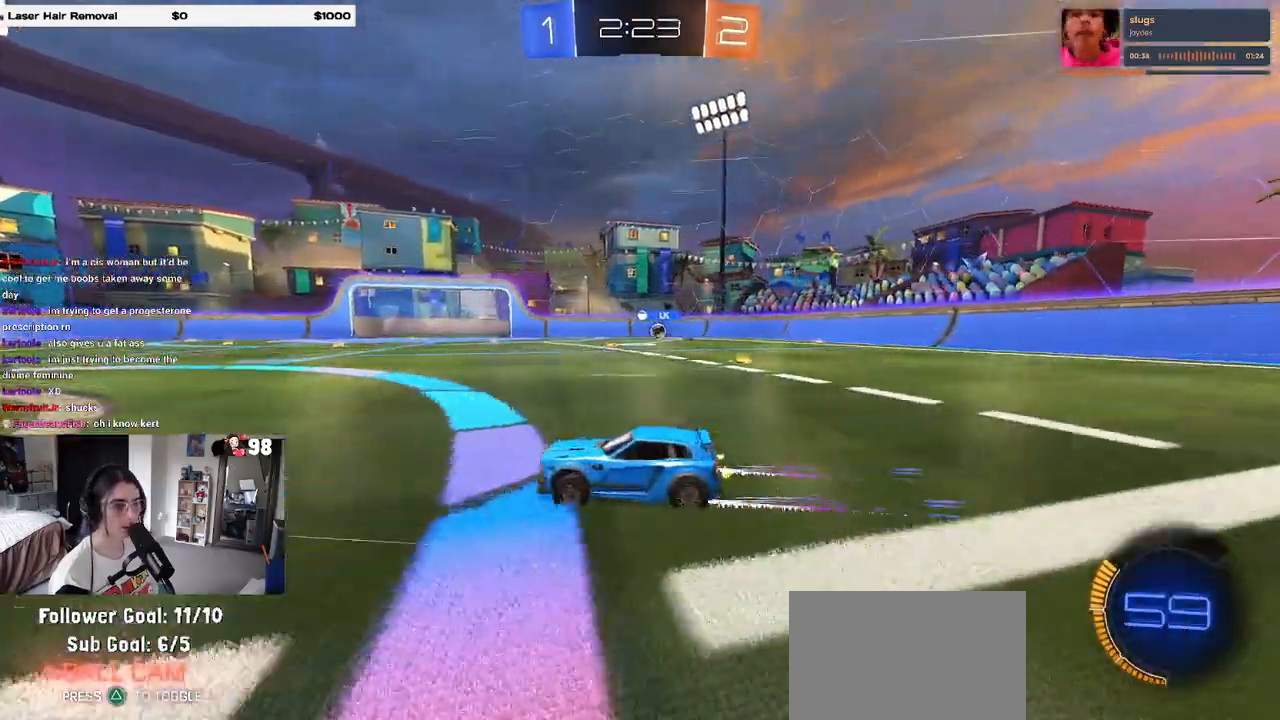
{"buttons": ["R2"], "left_stick": "center", "right_stick": "center", "events": [[217, "left_stick", "right"], [483, "left_stick", "center"]]}
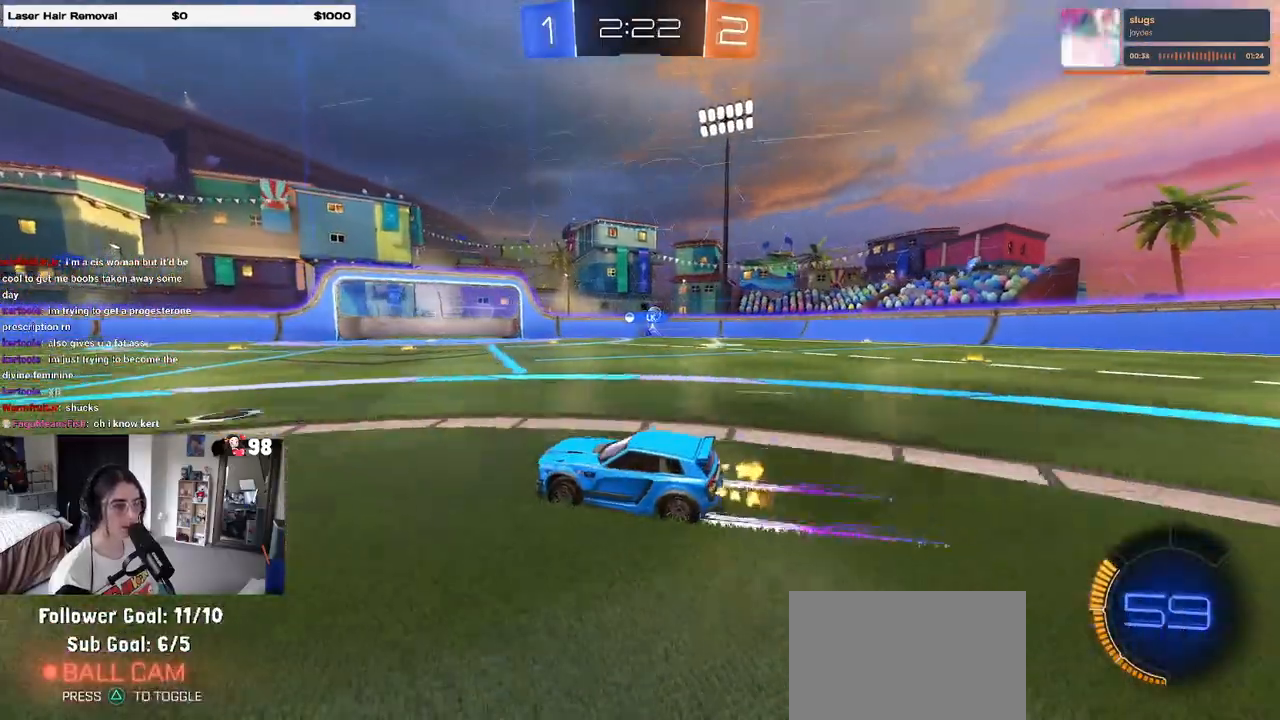
{"buttons": ["R2"], "left_stick": "right", "right_stick": "center", "events": [[67, "left_stick", "right"]]}
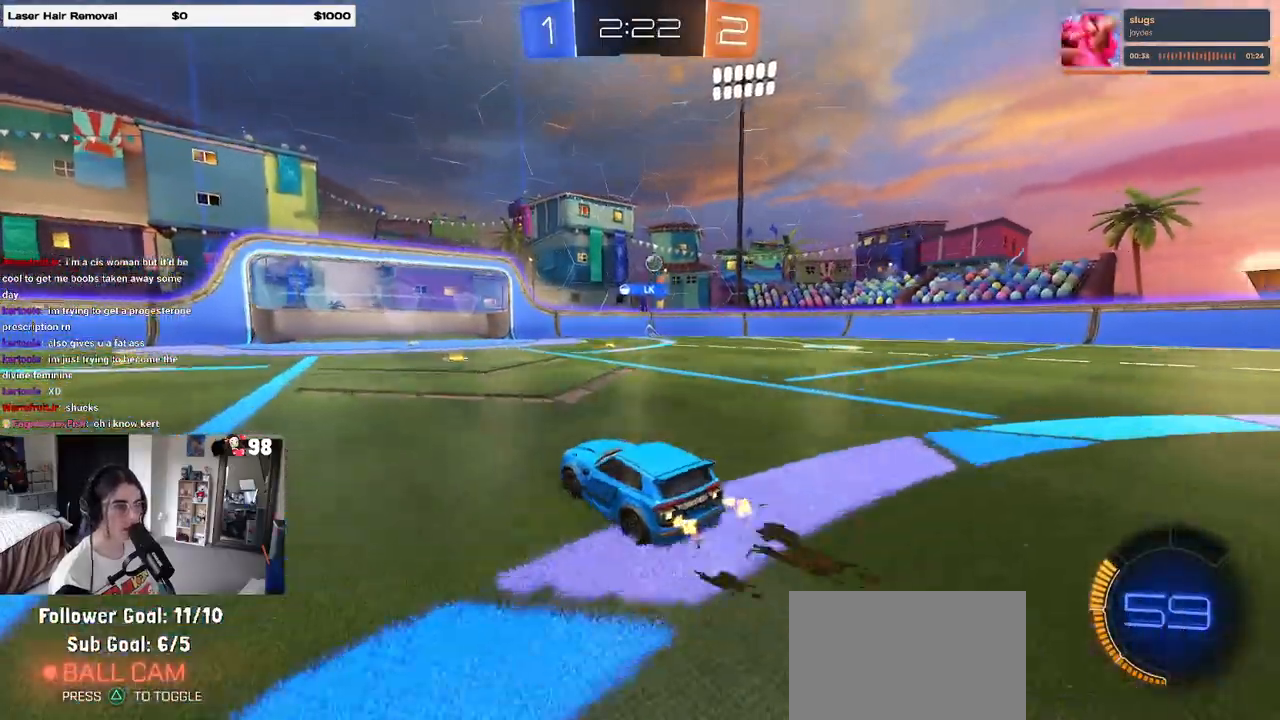
{"buttons": ["R2"], "left_stick": "center", "right_stick": "center", "events": [[100, "left_stick", "center"]]}
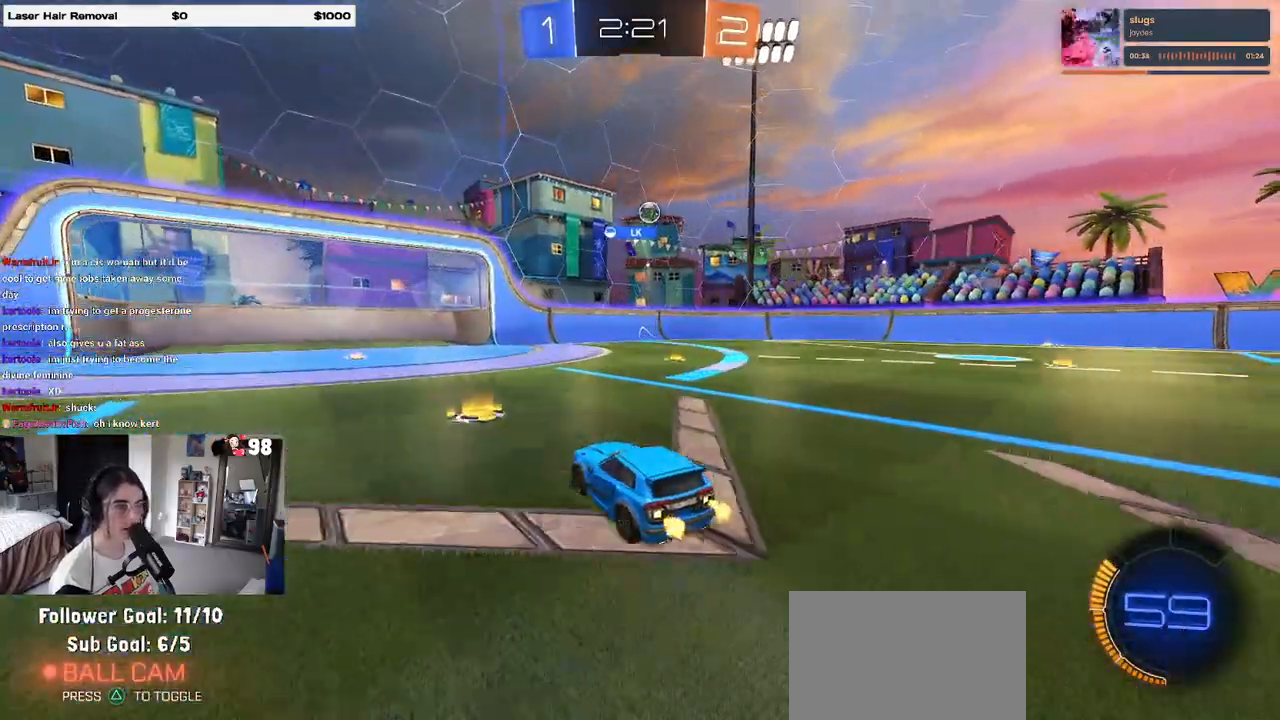
{"buttons": ["R2"], "left_stick": "left", "right_stick": "center", "events": [[167, "left_stick", "left"], [233, "left_stick", "center"], [450, "left_stick", "left"]]}
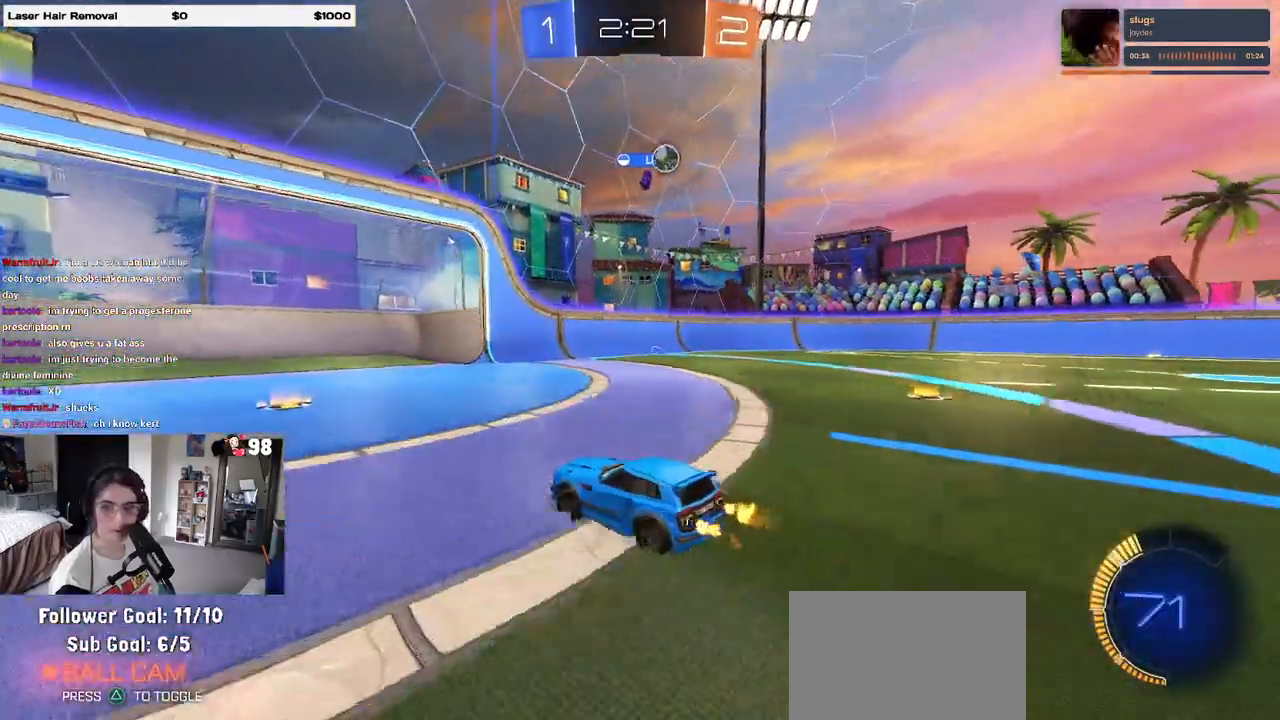
{"buttons": ["R2"], "left_stick": "center", "right_stick": "center", "events": [[83, "left_stick", "center"]]}
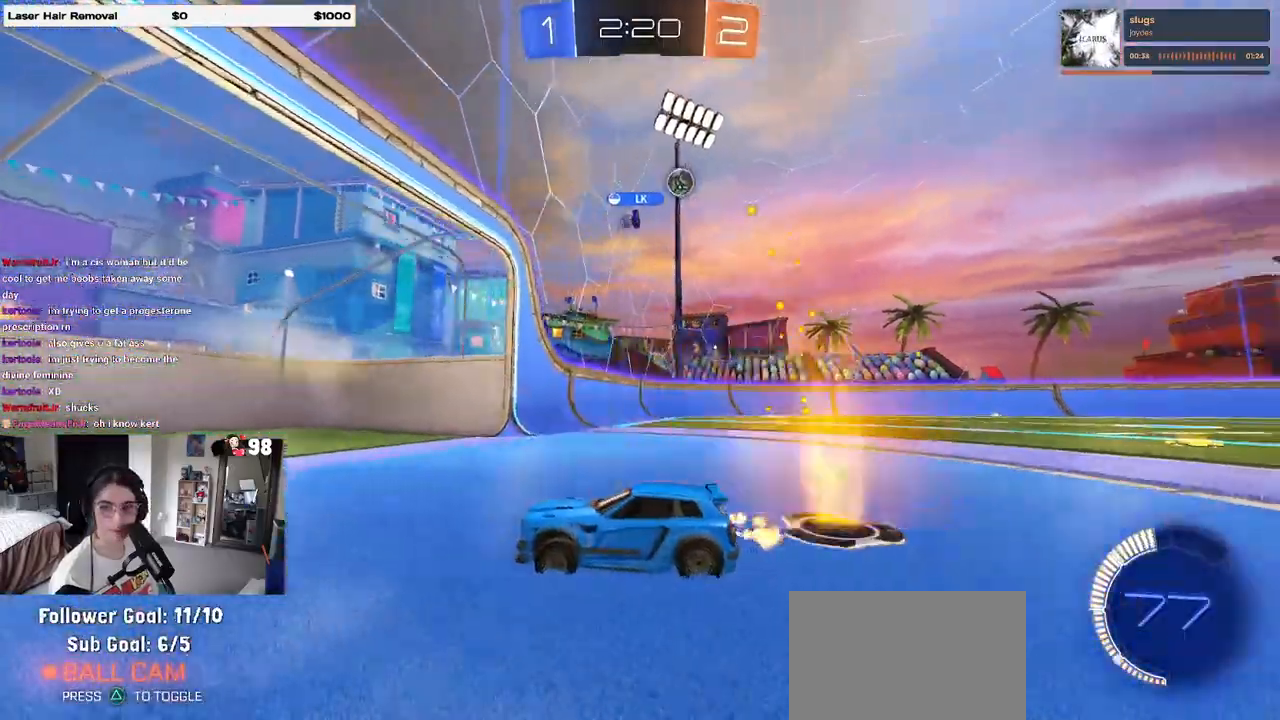
{"buttons": ["R2"], "left_stick": "right", "right_stick": "center", "events": [[167, "left_stick", "right"], [233, "SQUARE", "down"], [483, "SQUARE", "up"]]}
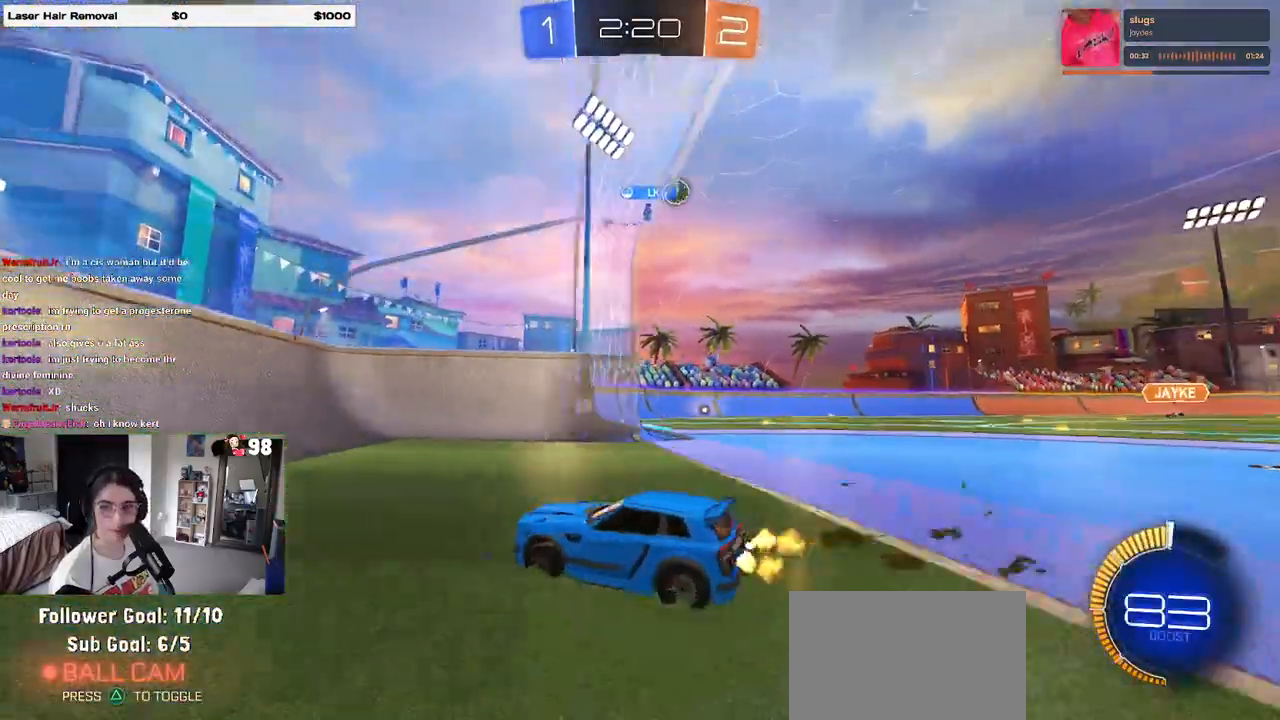
{"buttons": ["R2"], "left_stick": "right", "right_stick": "center", "events": []}
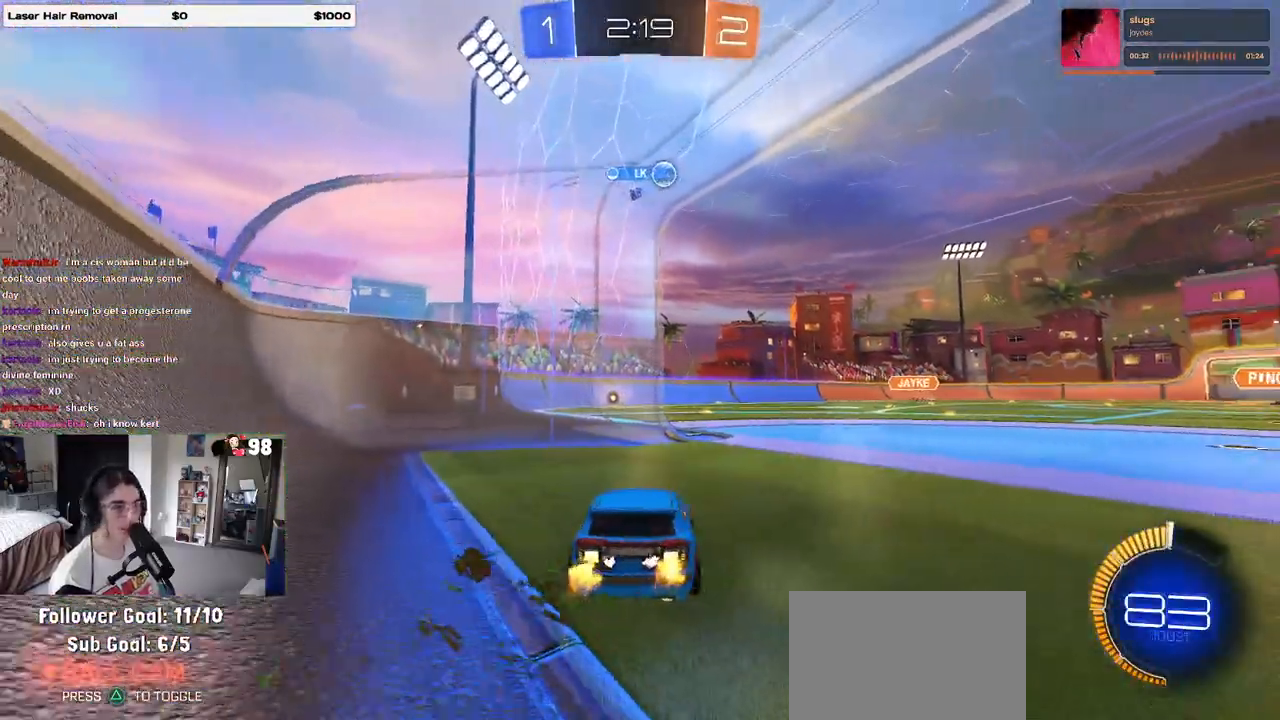
{"buttons": ["R2"], "left_stick": "center", "right_stick": "center", "events": [[117, "left_stick", "center"]]}
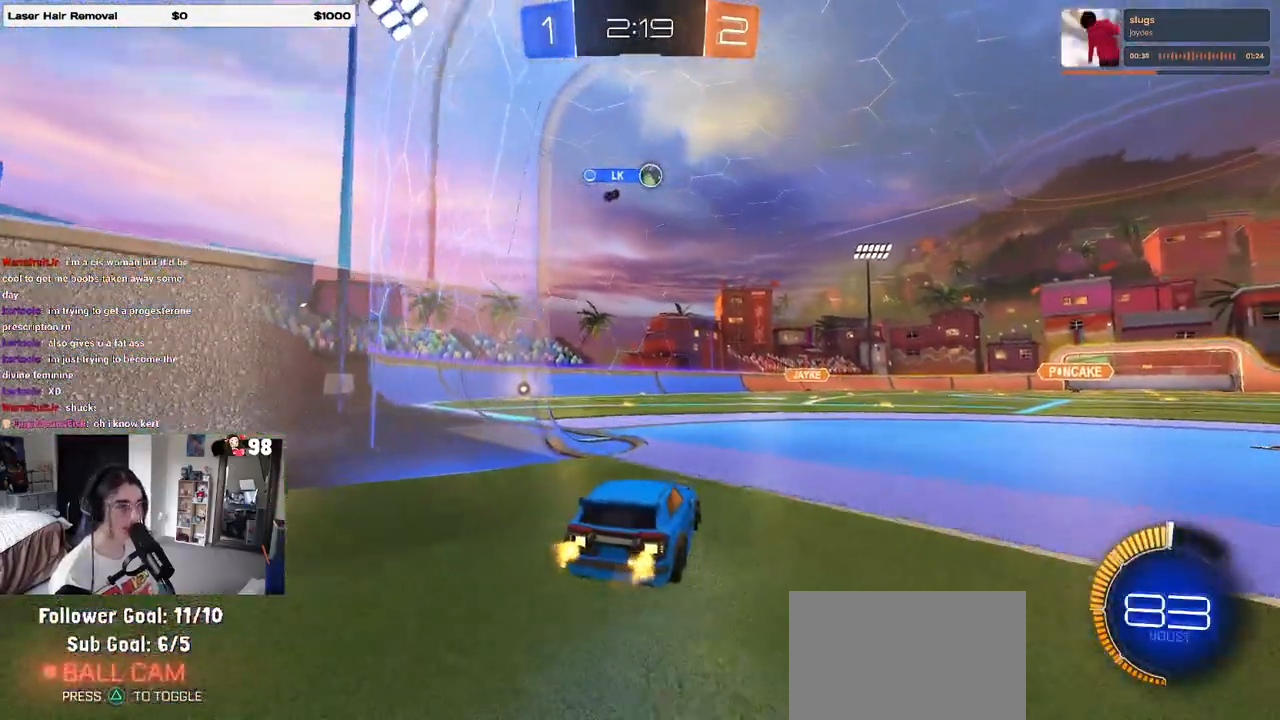
{"buttons": ["R2"], "left_stick": "center", "right_stick": "center", "events": [[67, "left_stick", "left"], [250, "left_stick", "center"]]}
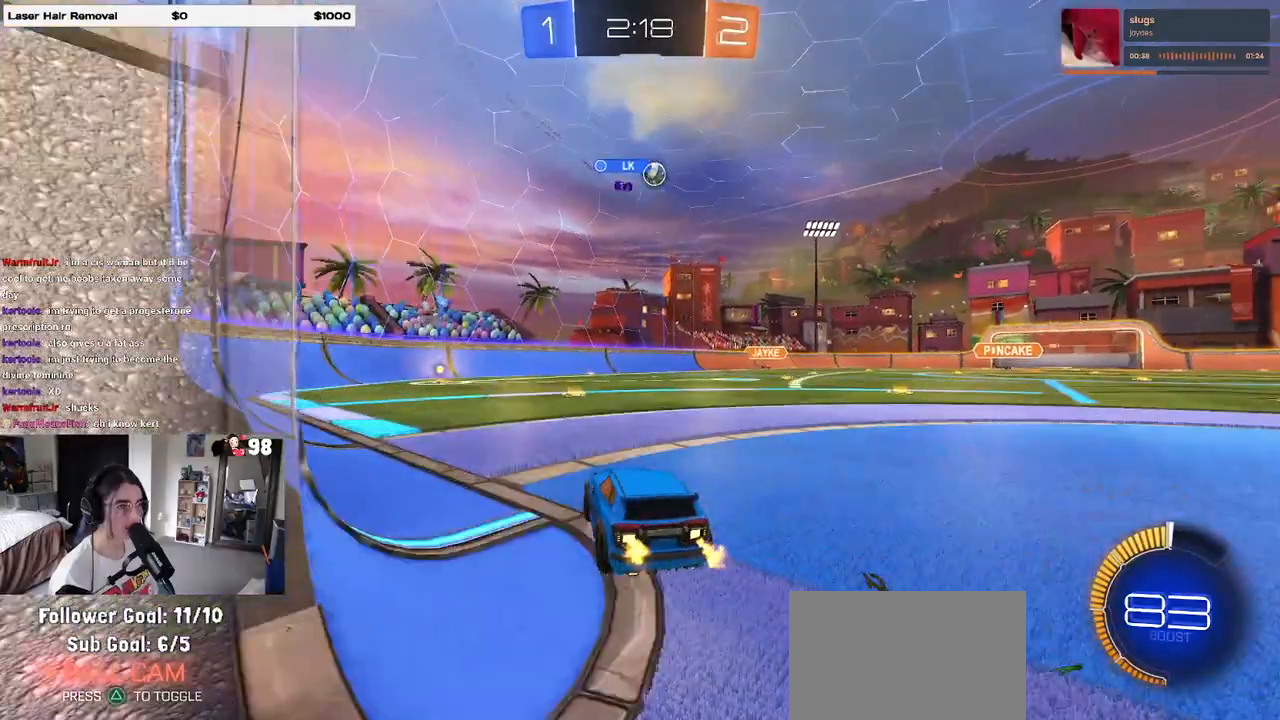
{"buttons": ["R2"], "left_stick": "center", "right_stick": "center", "events": []}
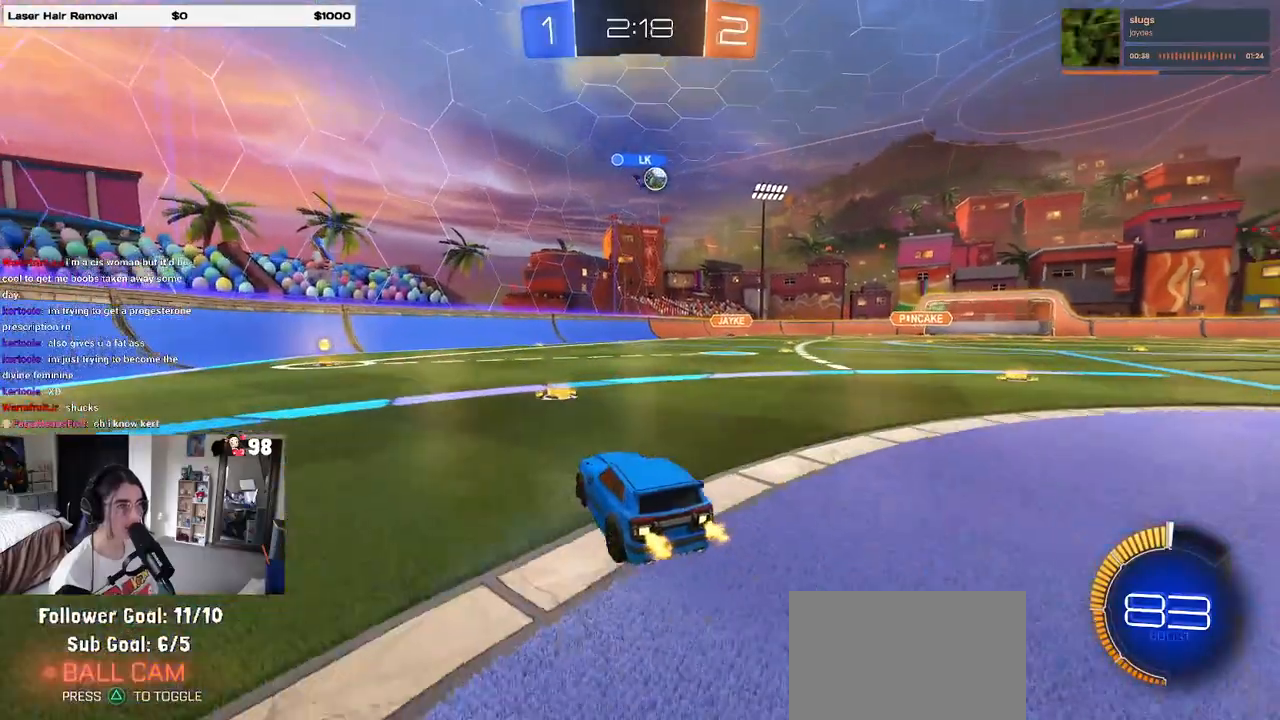
{"buttons": ["R2"], "left_stick": "center", "right_stick": "center", "events": [[100, "left_stick", "right"], [333, "left_stick", "center"]]}
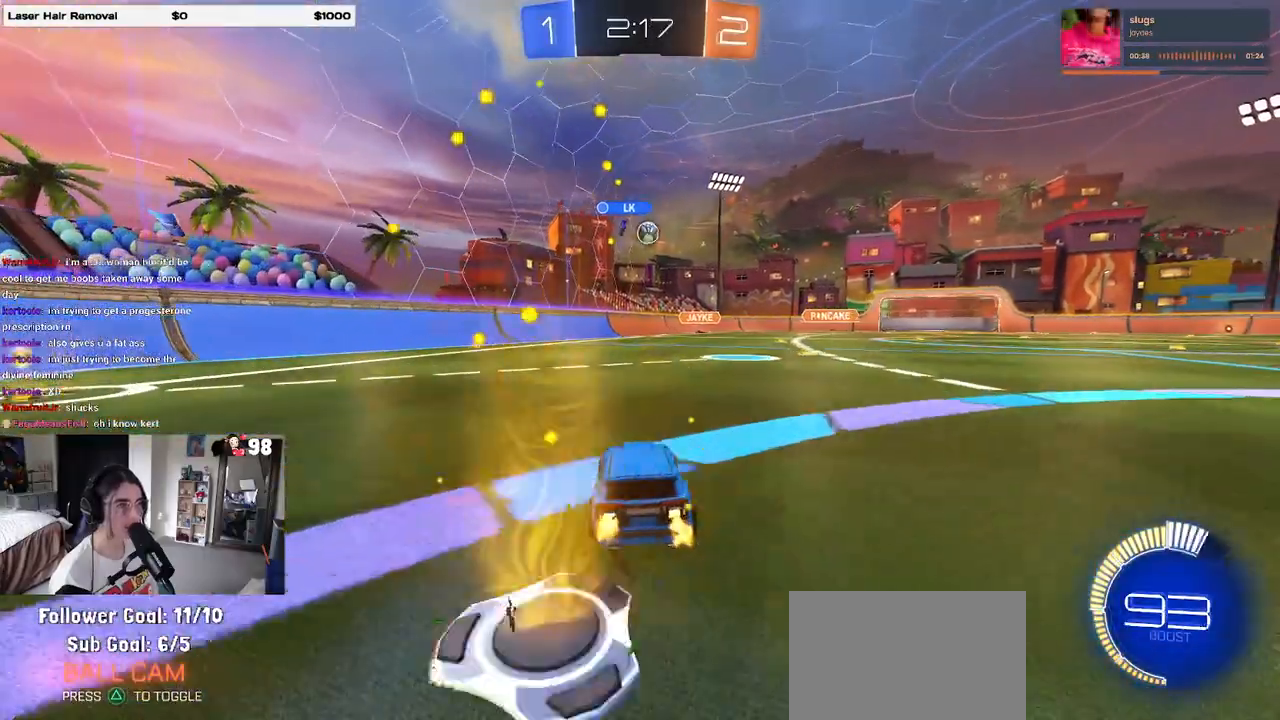
{"buttons": ["R2"], "left_stick": "center", "right_stick": "center", "events": [[117, "left_stick", "right"], [417, "left_stick", "center"]]}
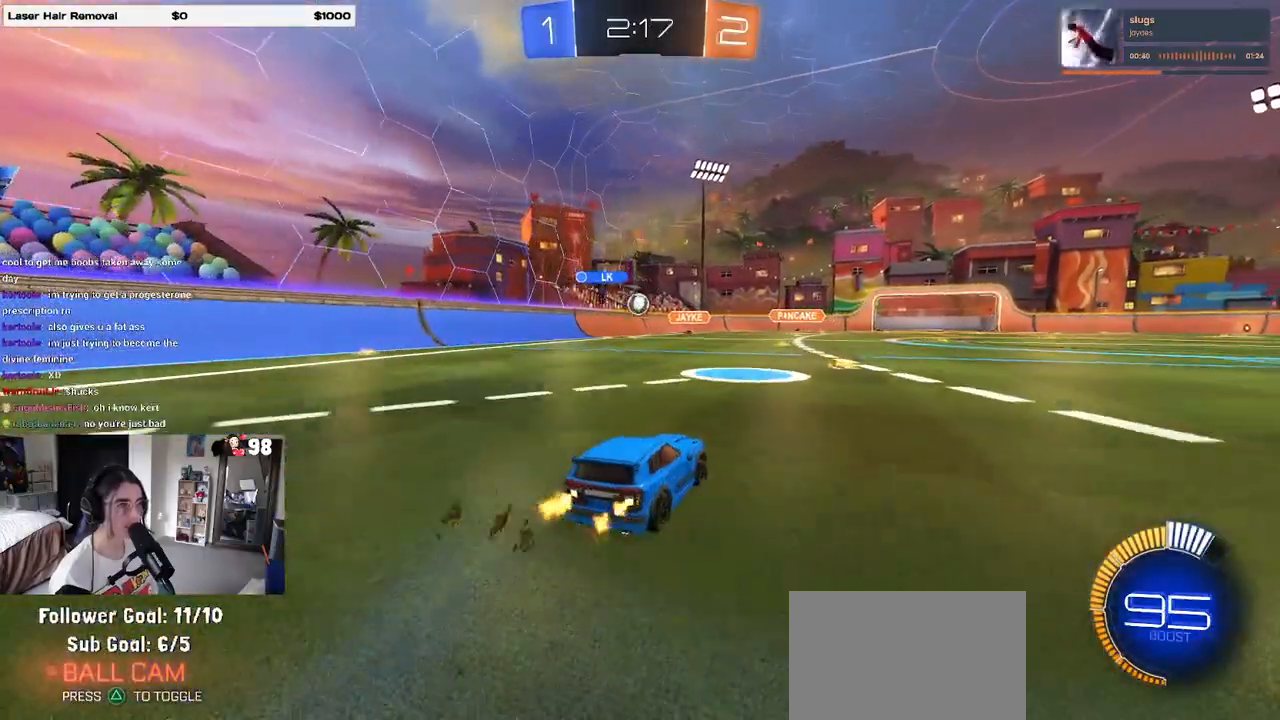
{"buttons": ["R2"], "left_stick": "center", "right_stick": "center", "events": []}
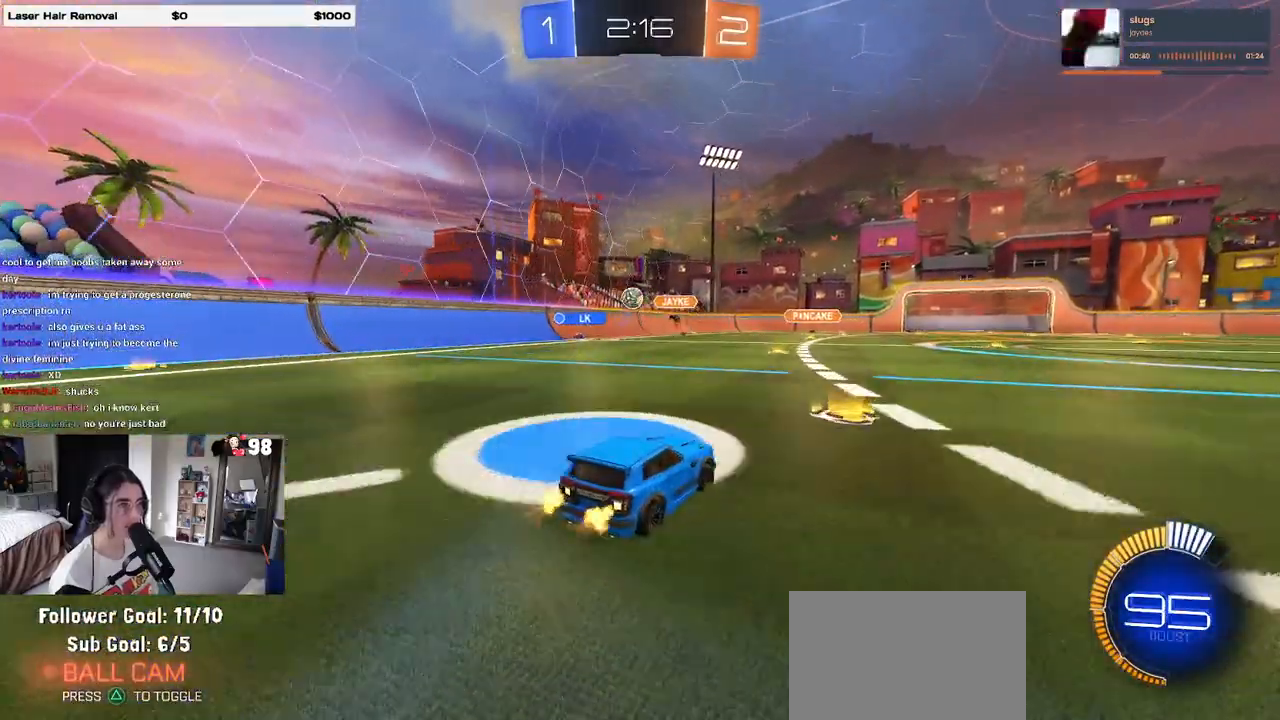
{"buttons": ["R2"], "left_stick": "left", "right_stick": "center", "events": [[17, "left_stick", "left"], [33, "SQUARE", "down"], [200, "SQUARE", "up"]]}
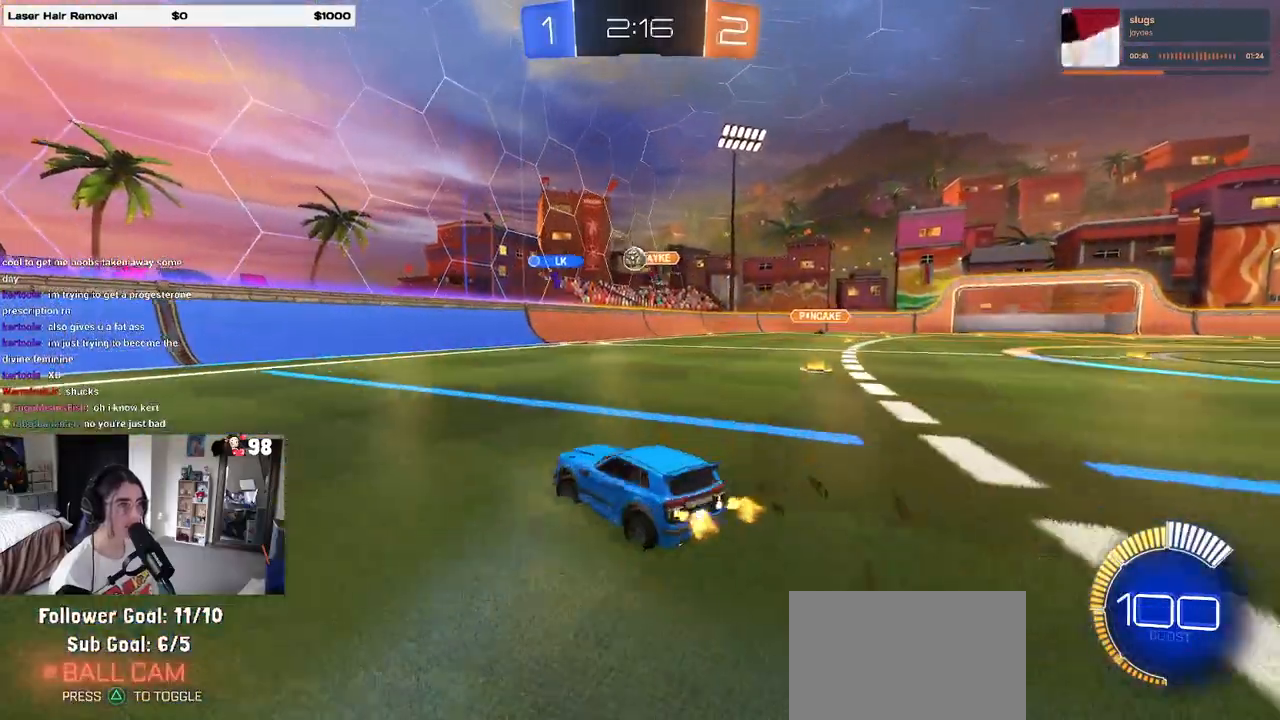
{"buttons": ["R2"], "left_stick": "right", "right_stick": "center", "events": [[367, "left_stick", "center"], [450, "left_stick", "right"]]}
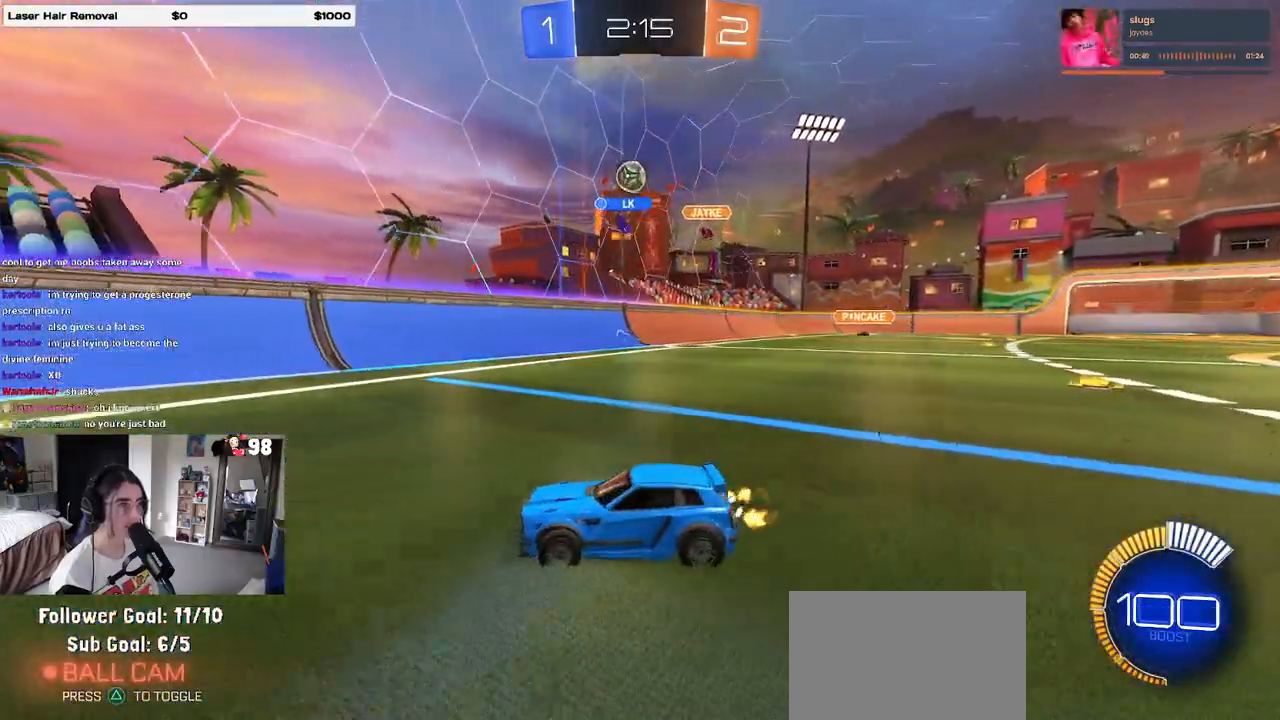
{"buttons": ["R2"], "left_stick": "left", "right_stick": "center", "events": [[33, "left_stick", "center"], [367, "left_stick", "left"]]}
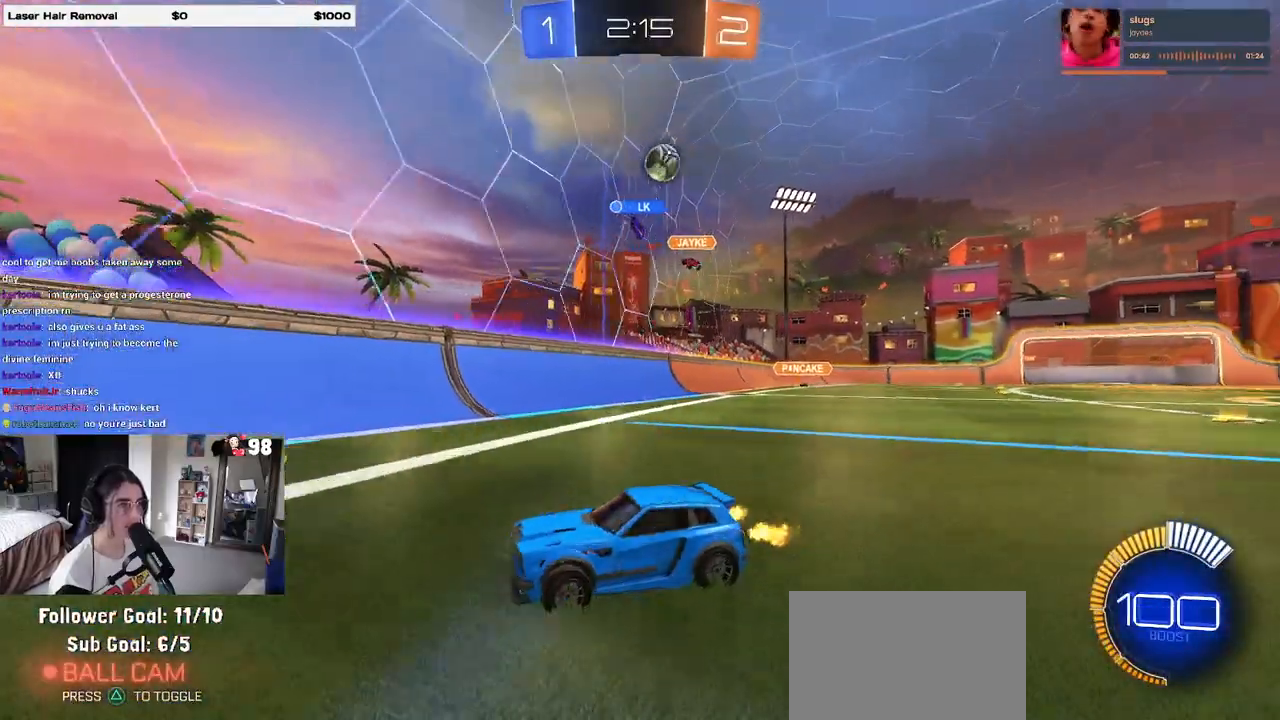
{"buttons": ["R1", "R2"], "left_stick": "center", "right_stick": "center", "events": [[67, "left_stick", "center"], [150, "R1", "down"], [267, "left_stick", "left"], [383, "left_stick", "center"]]}
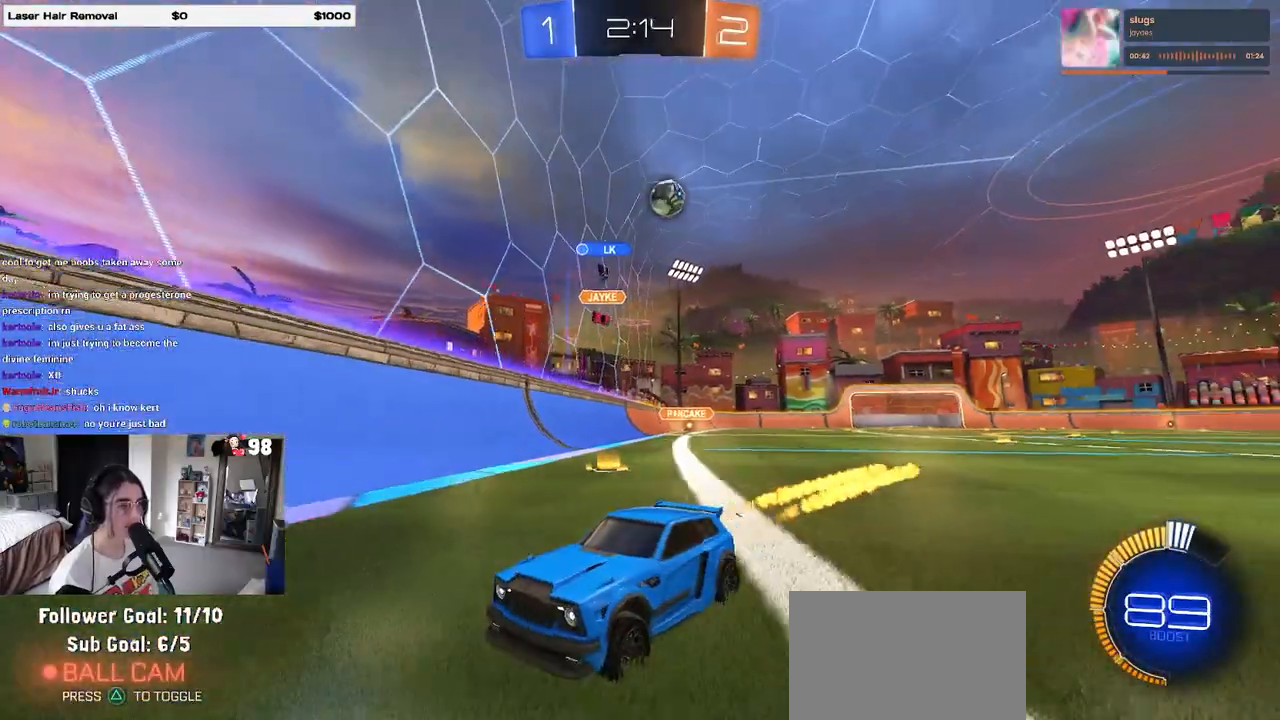
{"buttons": ["R2"], "left_stick": "center", "right_stick": "center", "events": [[50, "left_stick", "left"], [67, "R1", "up"], [350, "left_stick", "center"]]}
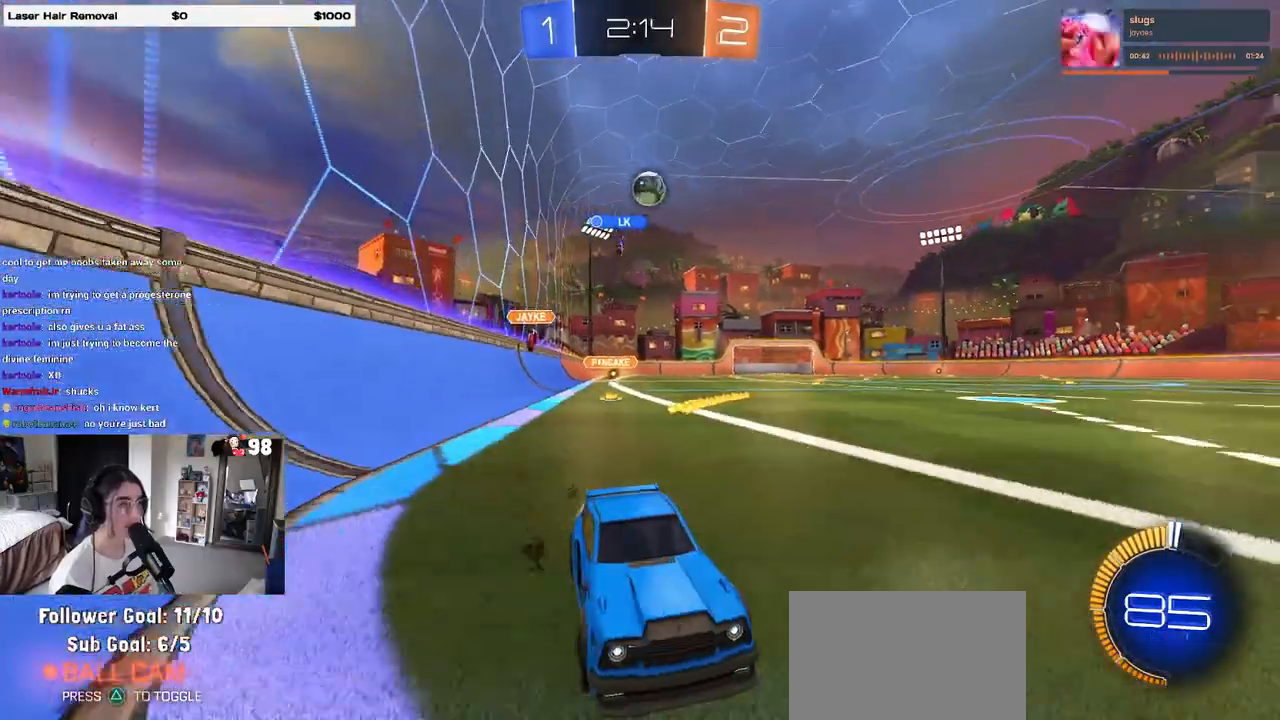
{"buttons": ["R2"], "left_stick": "left", "right_stick": "center", "events": [[17, "left_stick", "left"], [183, "left_stick", "center"], [483, "left_stick", "left"]]}
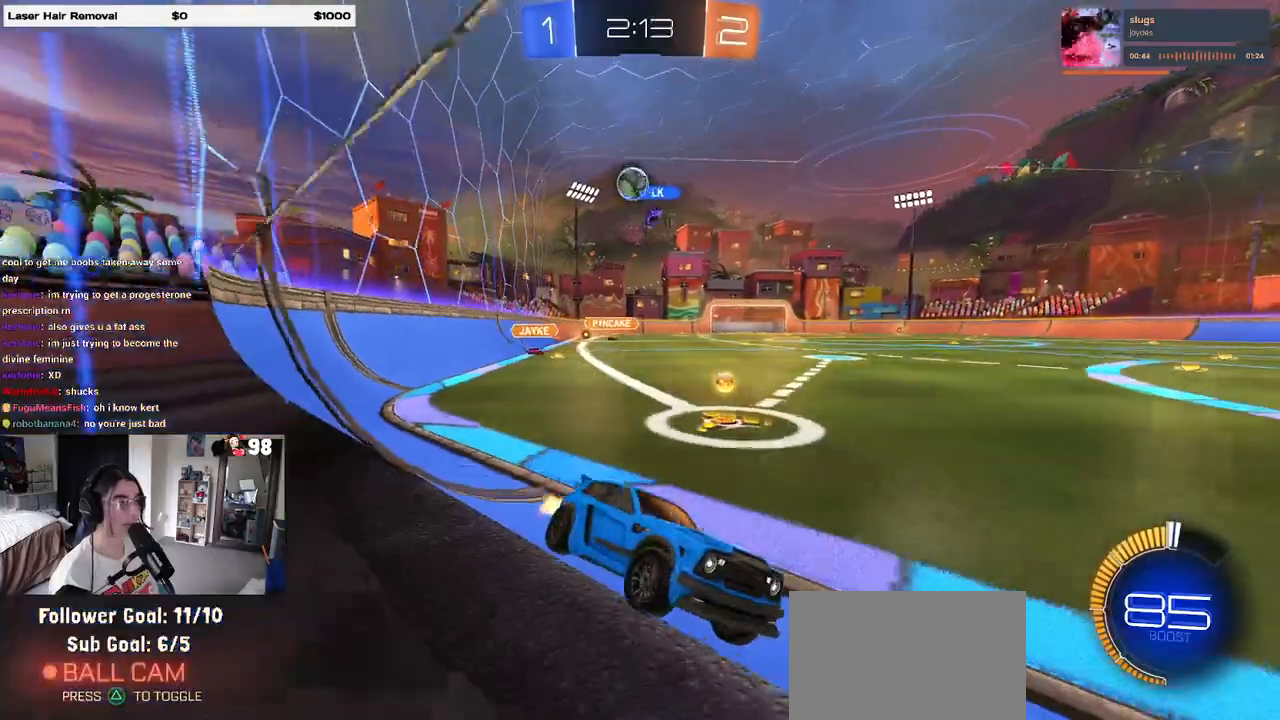
{"buttons": ["R2"], "left_stick": "center", "right_stick": "center", "events": [[17, "R2", "up"], [200, "L2", "down"], [350, "R2", "down"], [367, "L2", "up"], [367, "left_stick", "center"]]}
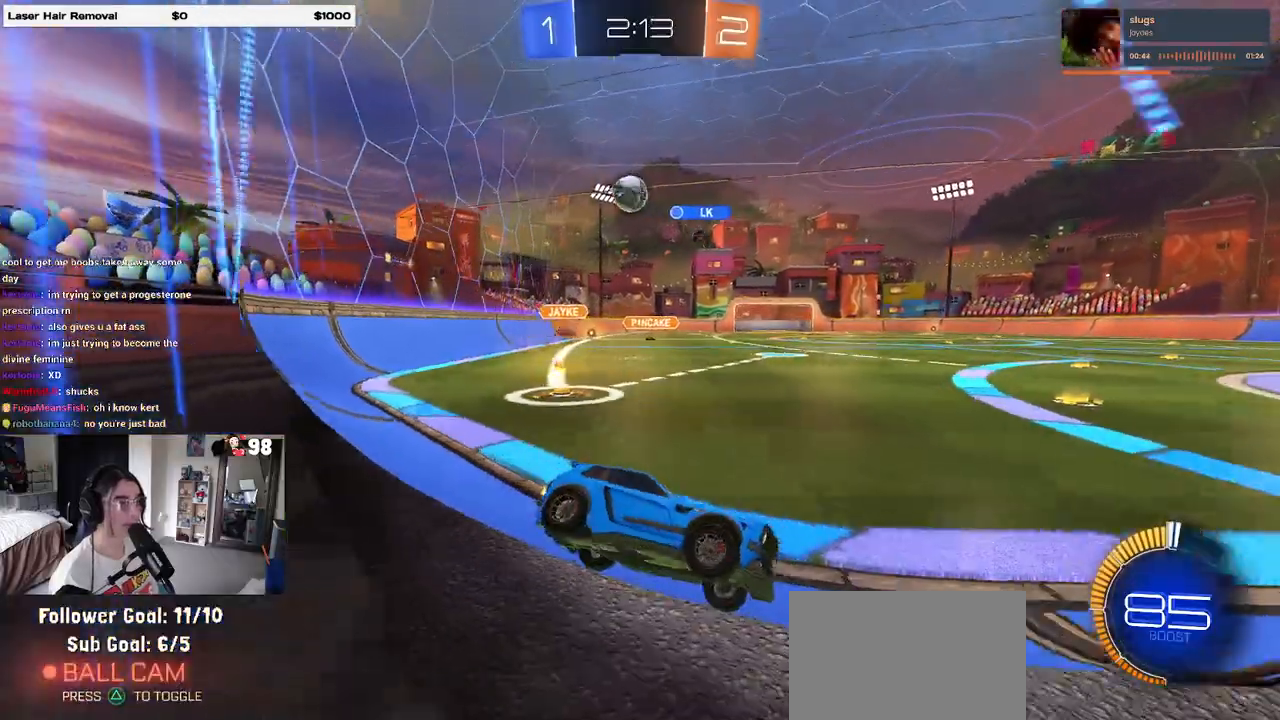
{"buttons": ["R2"], "left_stick": "center", "right_stick": "center", "events": [[233, "left_stick", "right"], [383, "left_stick", "center"]]}
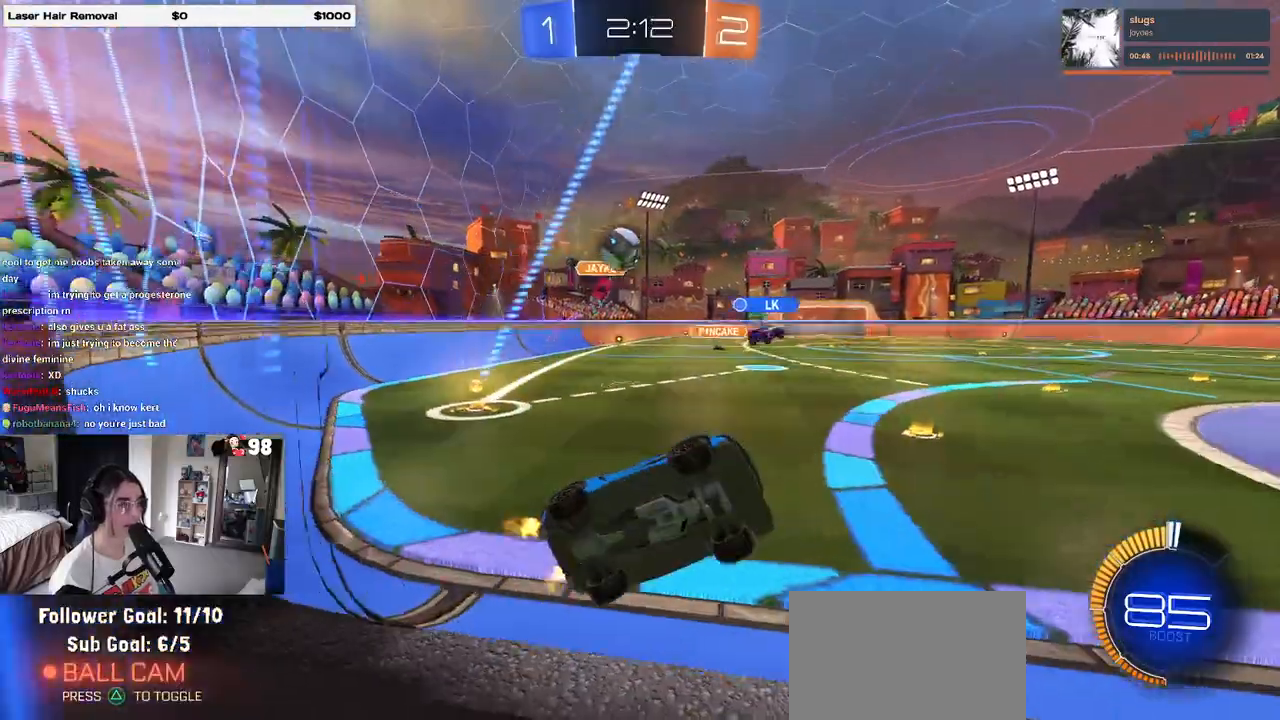
{"buttons": ["R2"], "left_stick": "center", "right_stick": "center", "events": [[350, "left_stick", "down-right"], [500, "left_stick", "center"]]}